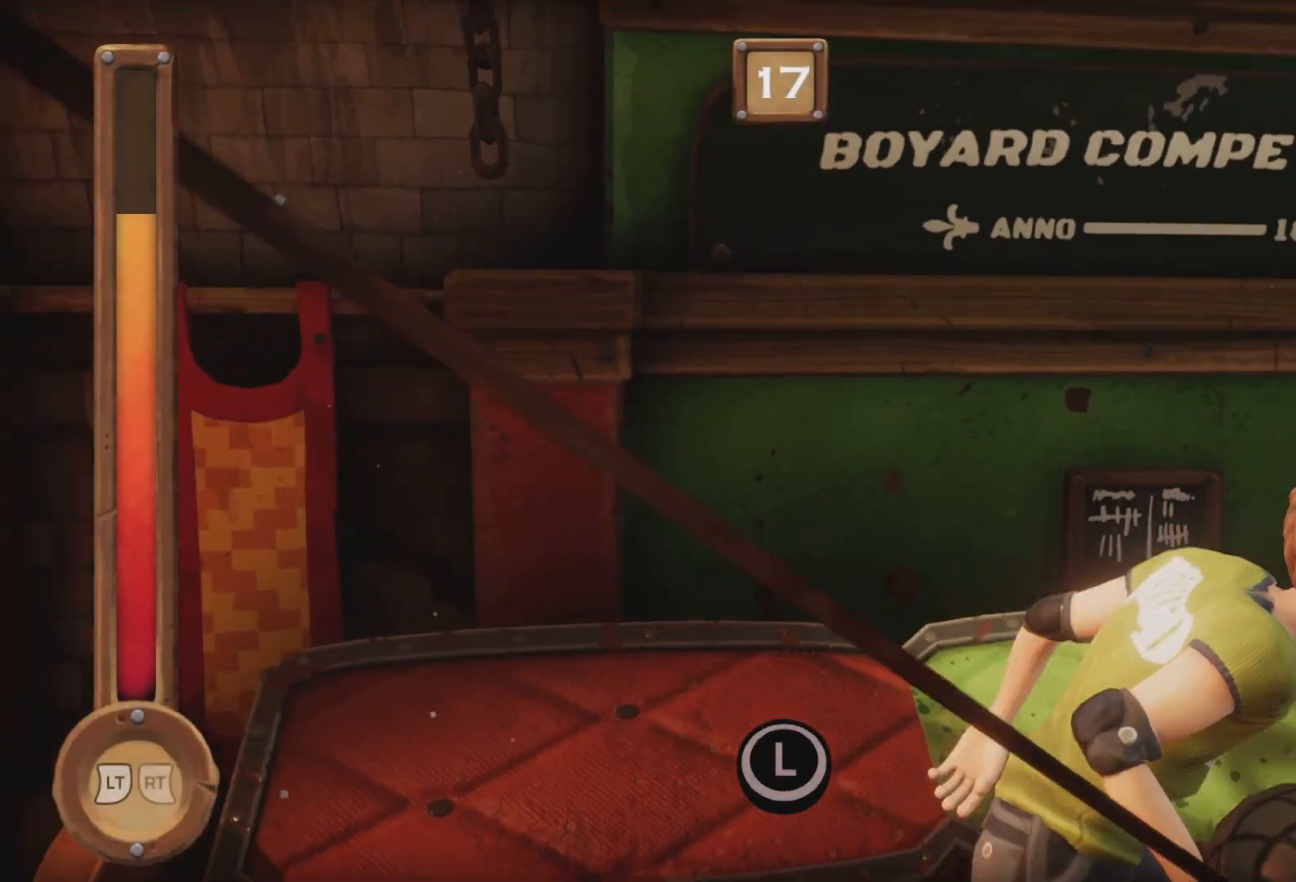
Gameplay with a controller (Xbox layout); each line is a JSON object with the inputs held at the frame after it. "events" lists button and stick changes between this image and that frame as [ms after this image, input, new state], when the widget could be followed in between. Not read: L2 L3 R2 R3 left_stick right_stick.
{"buttons": [], "events": []}
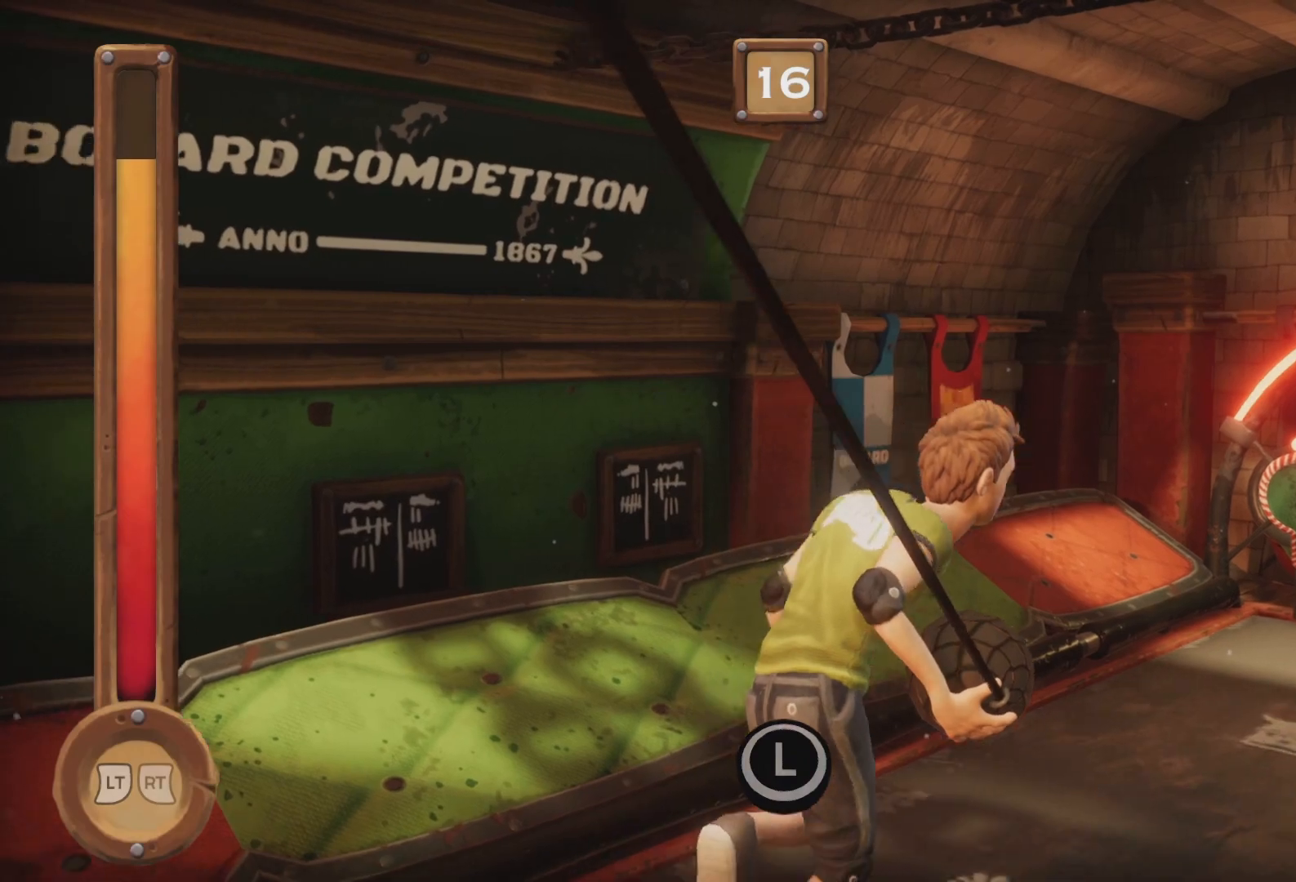
{"buttons": [], "events": []}
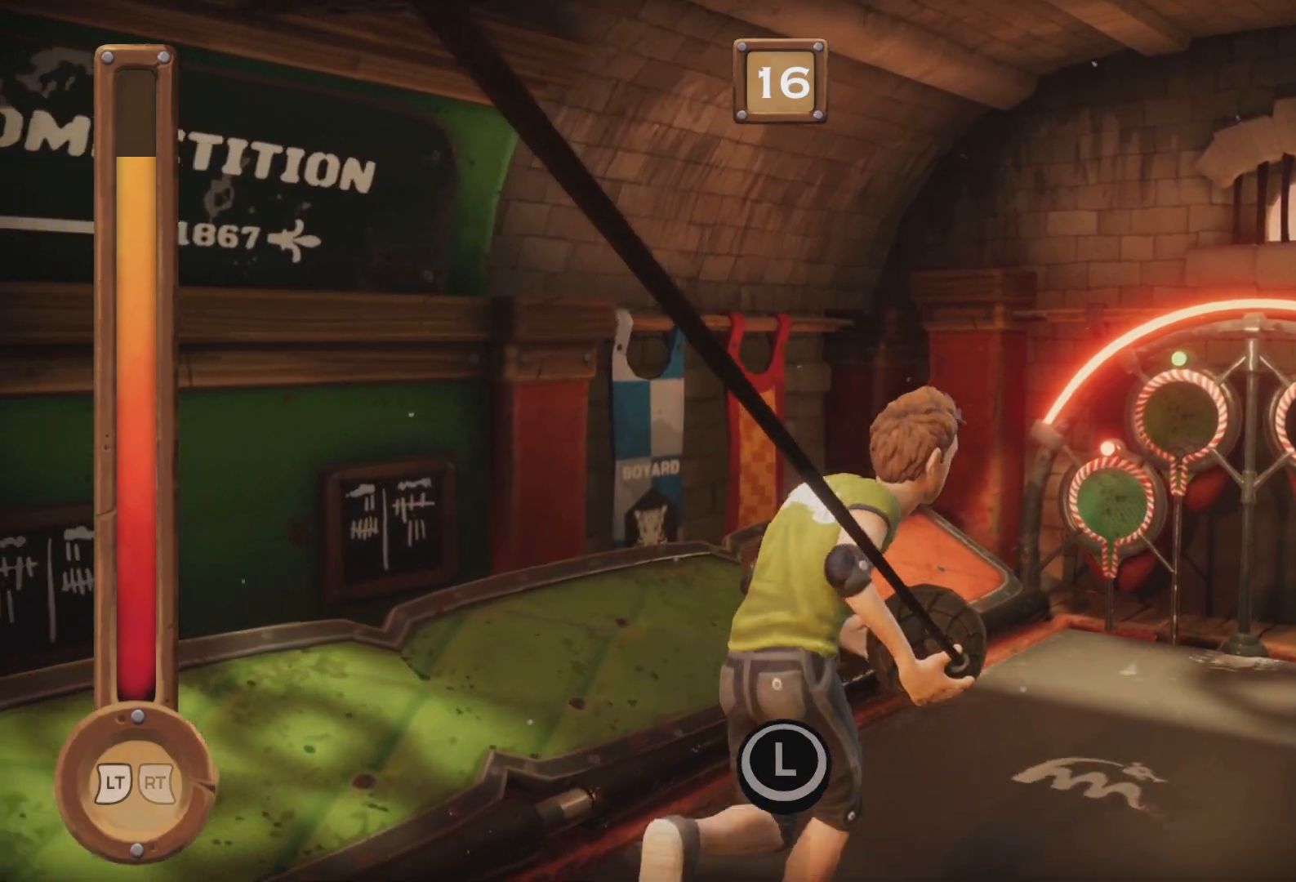
{"buttons": [], "events": []}
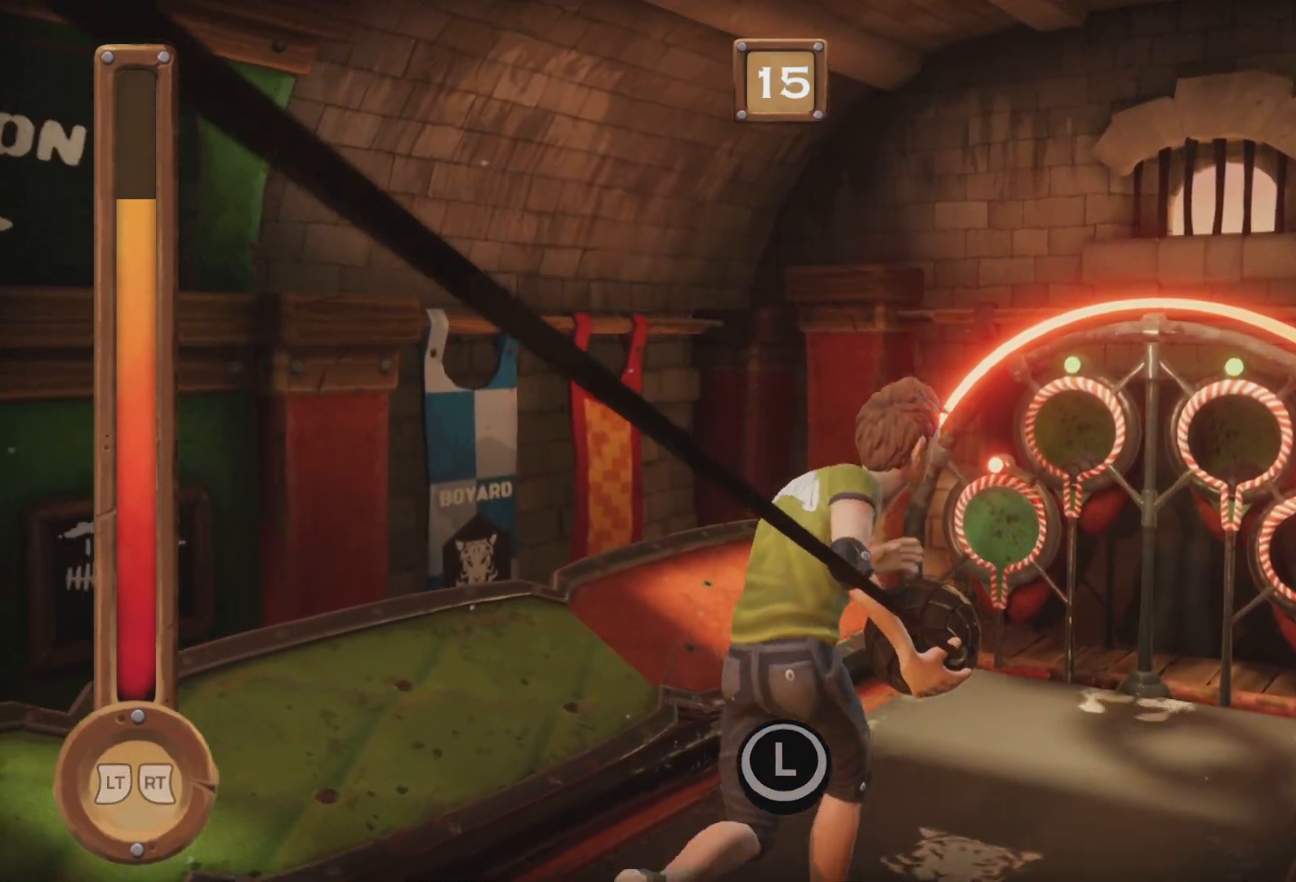
{"buttons": [], "events": []}
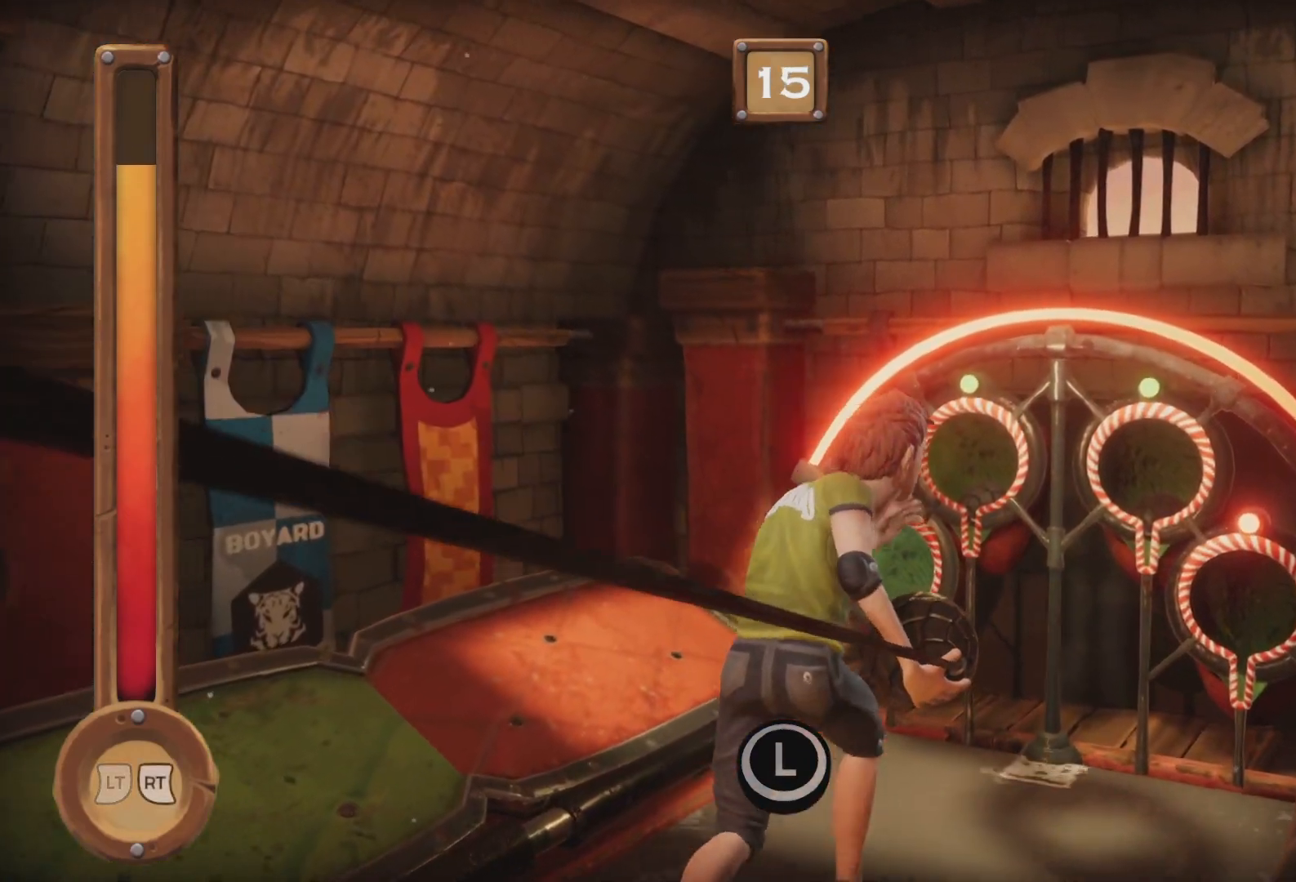
{"buttons": ["A"], "events": [[217, "A", "down"]]}
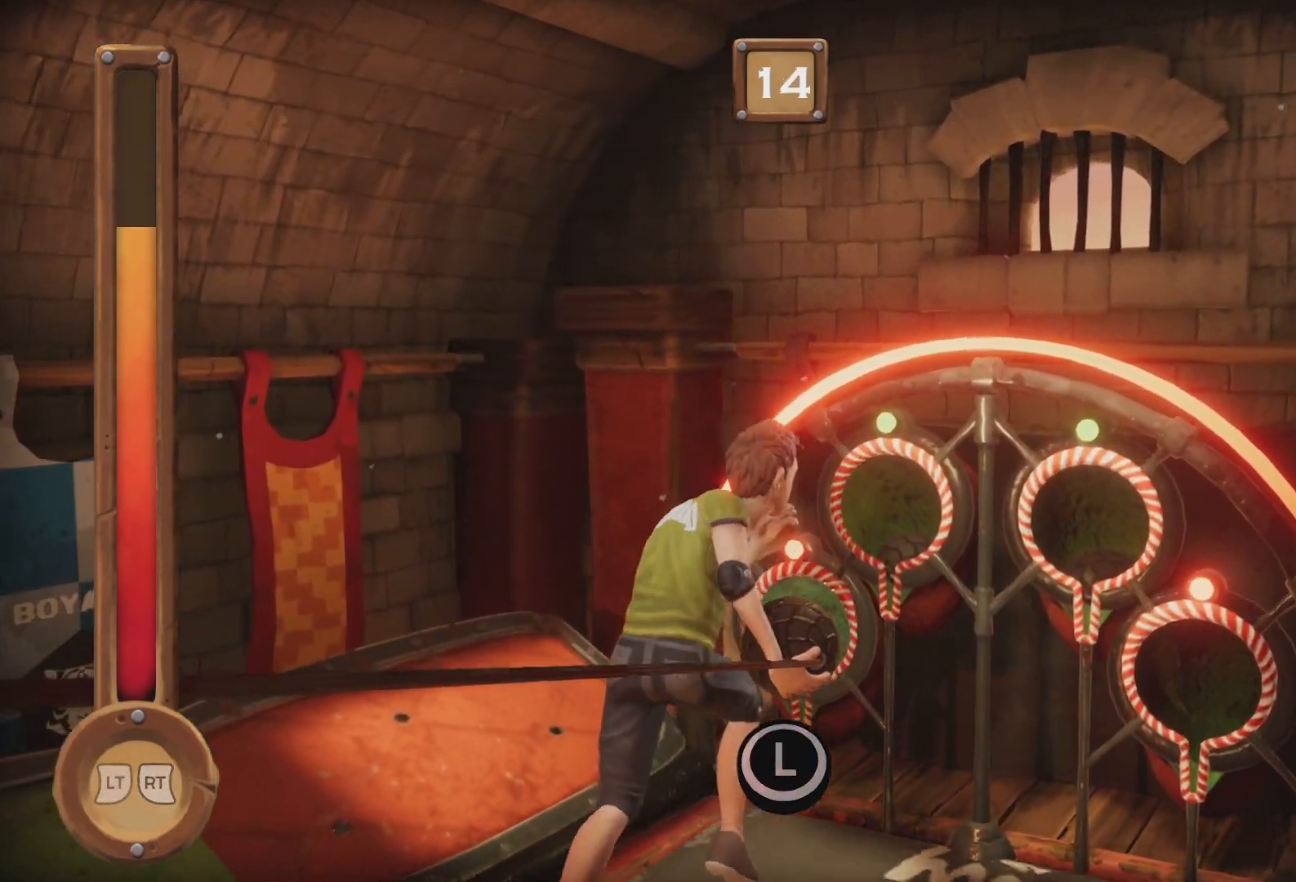
{"buttons": ["A"], "events": []}
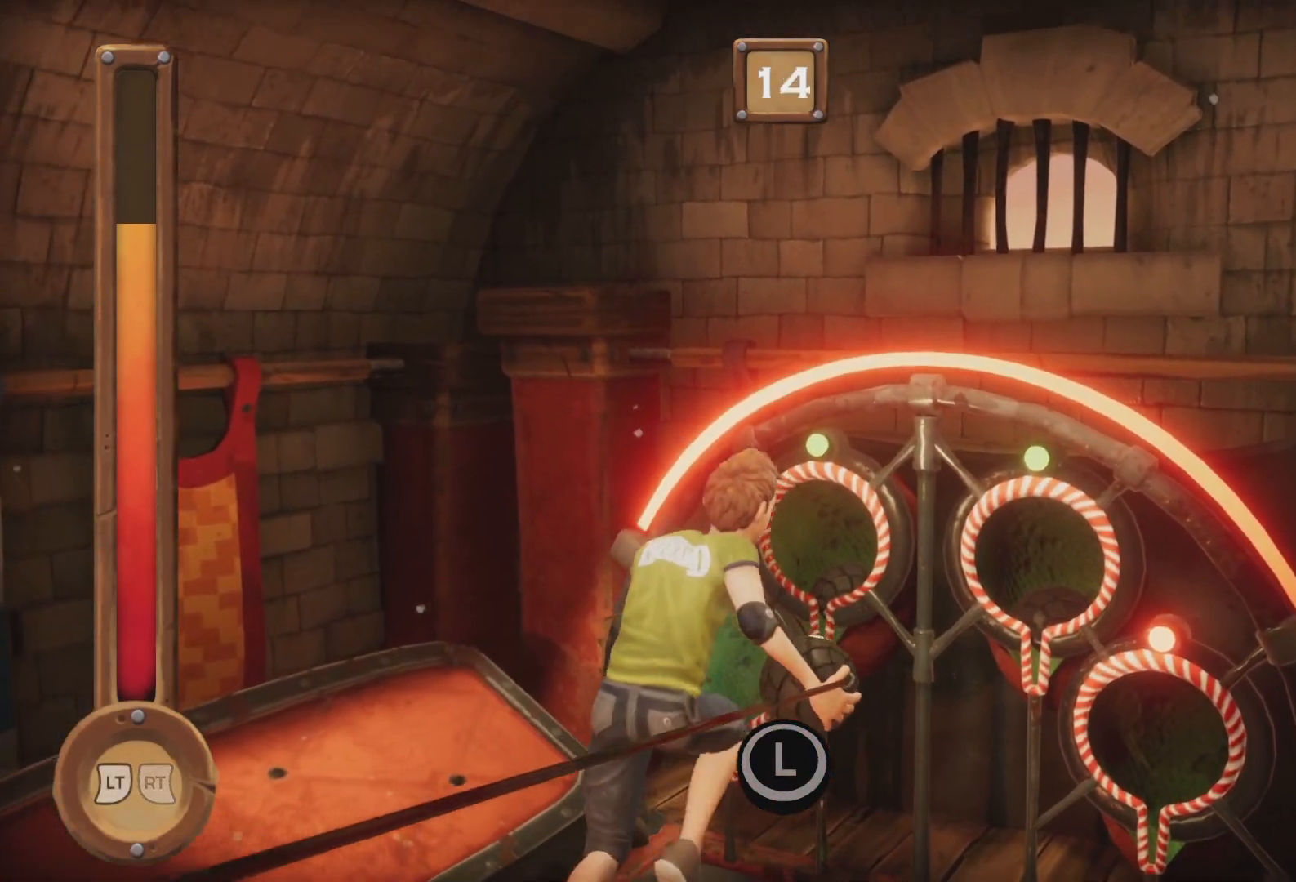
{"buttons": [], "events": [[350, "A", "up"]]}